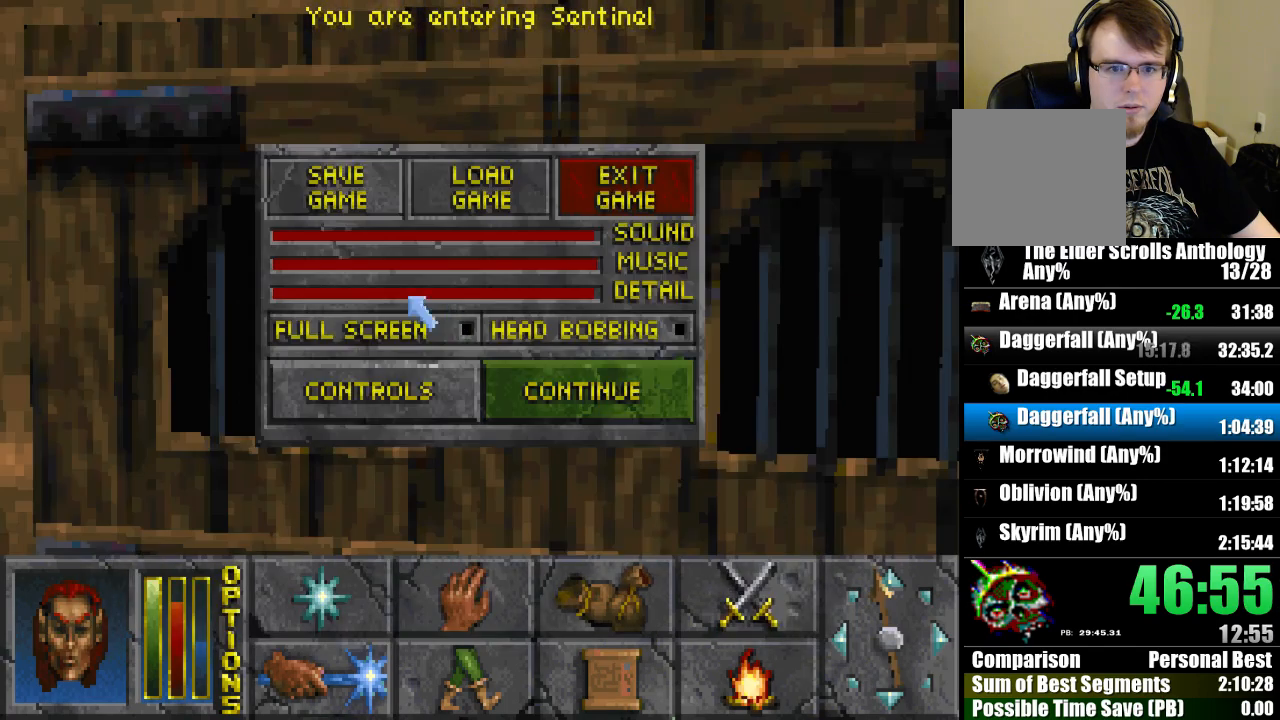
Gameplay with keyboard and mouse; each line is a JSON object with the keys and mouse buttons held at the frame after it. "events" lists presses ("down") and releases ("up") of "cast", "crouch", "down", "float_down", "float_up", "jump", "left", "map", "recast", "right", "run", "travel", "up", "mouse_left" and "mouse_right" between this image and that frame as [ms after this image, input, new state], when the widget could be followed in between. "mouse_left", "mouse_right" = the "left", "right" buttons of the "mouse" list. No other keys are recorded. Mouse movement is not recorded. Key names are as the overlay labels them; some are game actions (e.g. jump) rather than physical keys.
{"keys": [], "mouse": [], "events": [[433, "mouse_left", "down"], [467, "mouse_left", "up"]]}
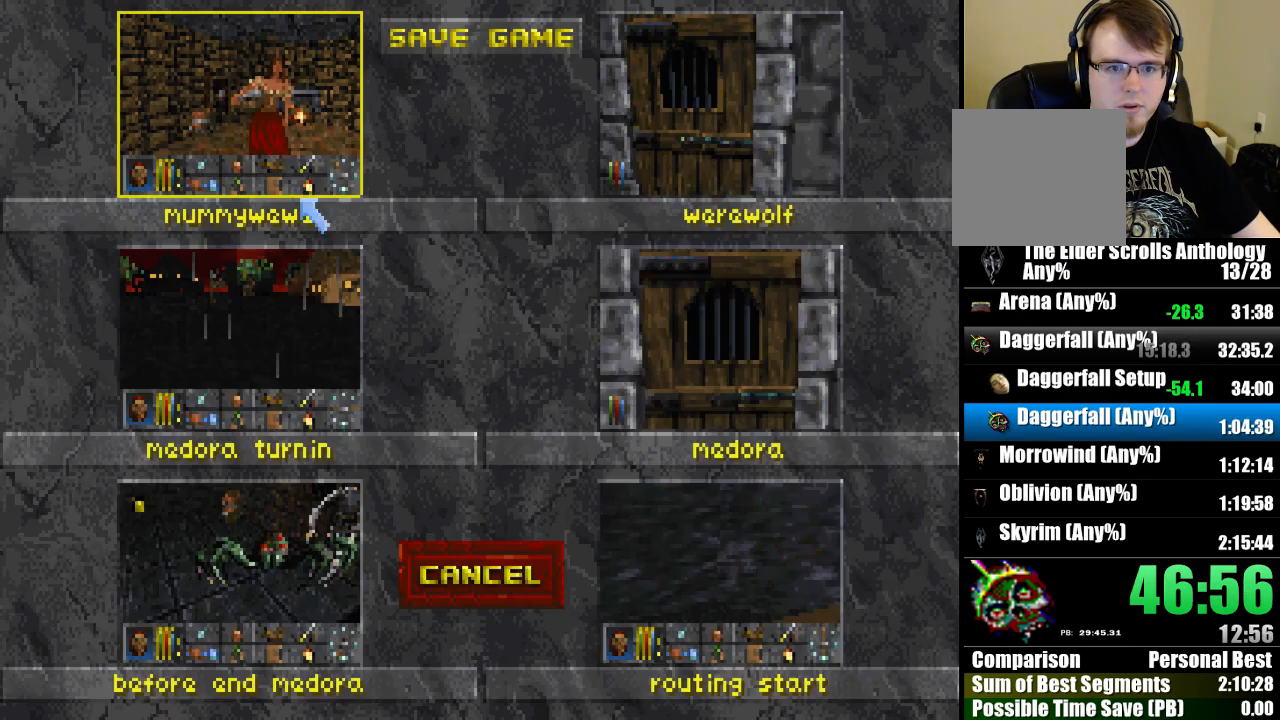
{"keys": [], "mouse": [], "events": [[233, "mouse_left", "down"], [300, "mouse_left", "up"], [367, "mouse_left", "down"], [433, "mouse_left", "up"]]}
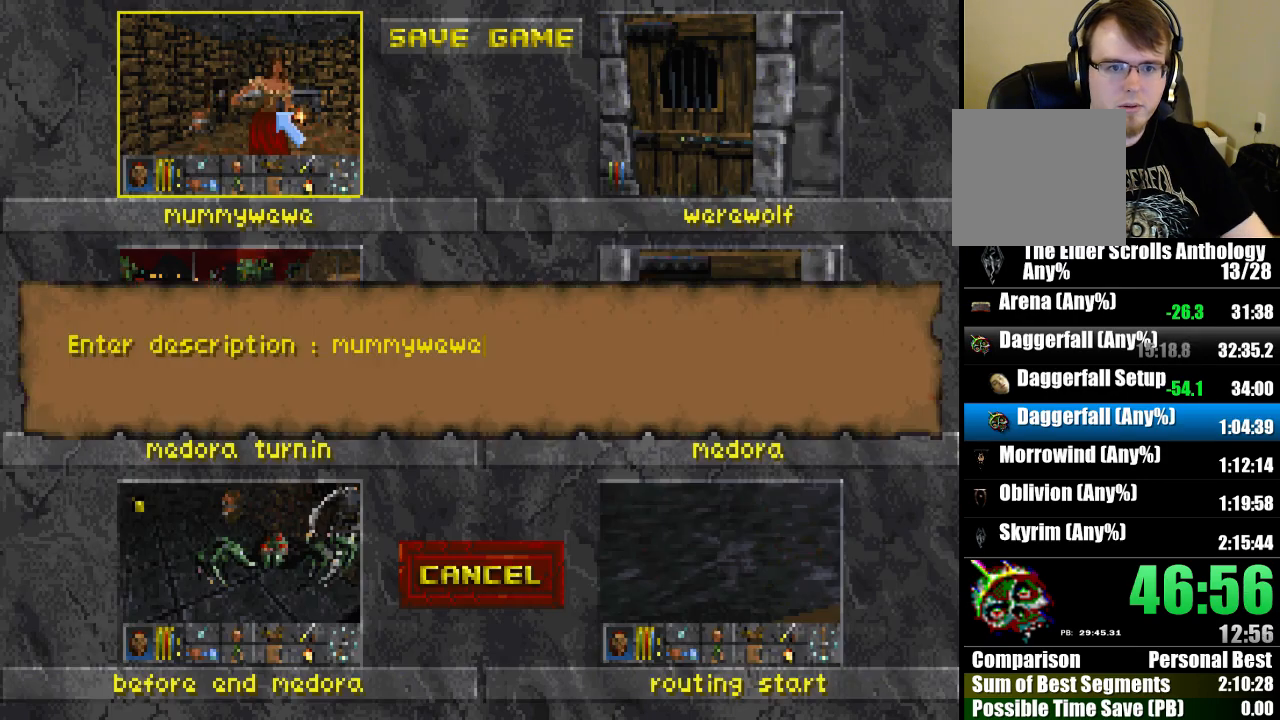
{"keys": [], "mouse": [], "events": []}
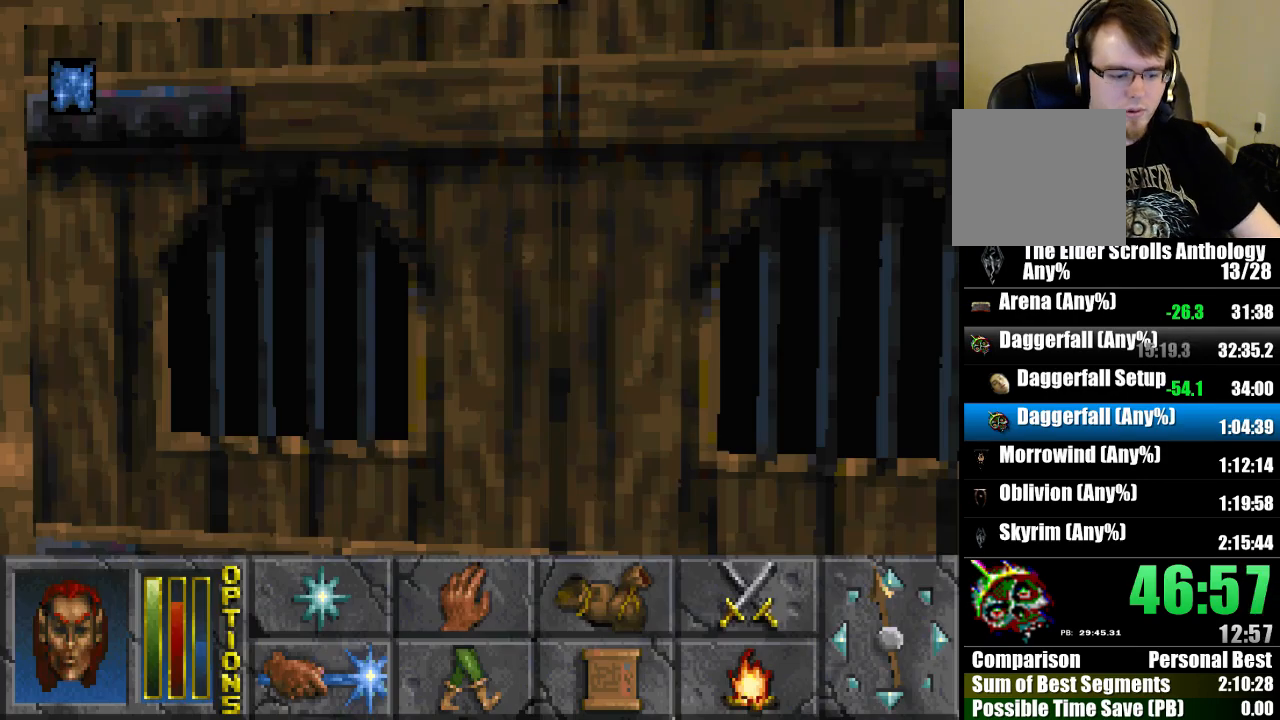
{"keys": [], "mouse": [], "events": [[33, "travel", "down"], [133, "travel", "up"]]}
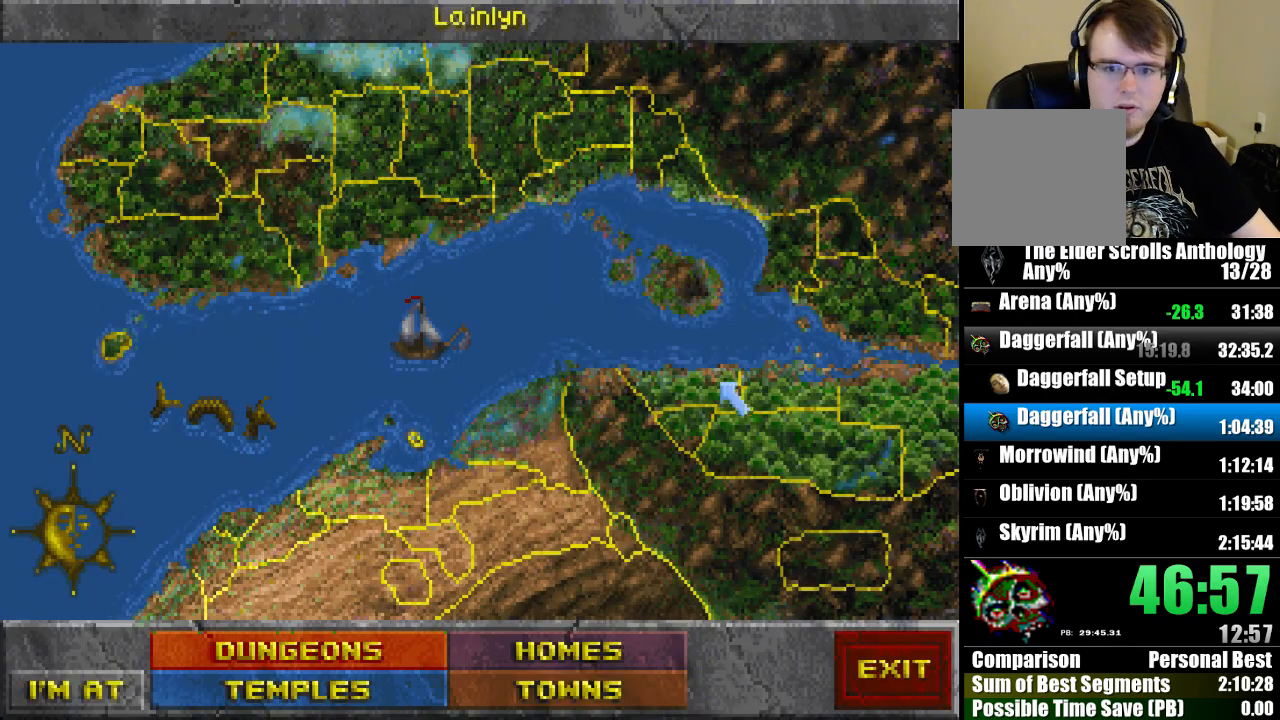
{"keys": [], "mouse": [], "events": [[333, "mouse_left", "down"], [433, "mouse_left", "up"]]}
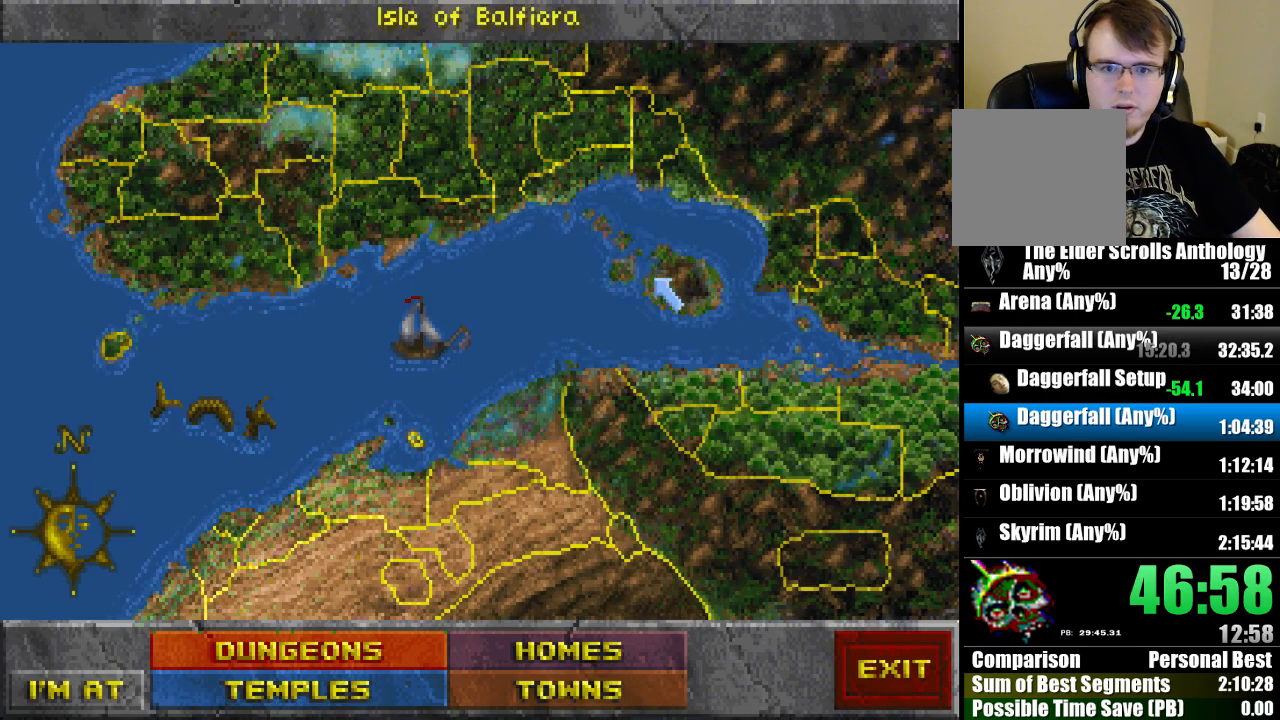
{"keys": [], "mouse": [], "events": [[333, "mouse_left", "down"], [433, "mouse_left", "up"]]}
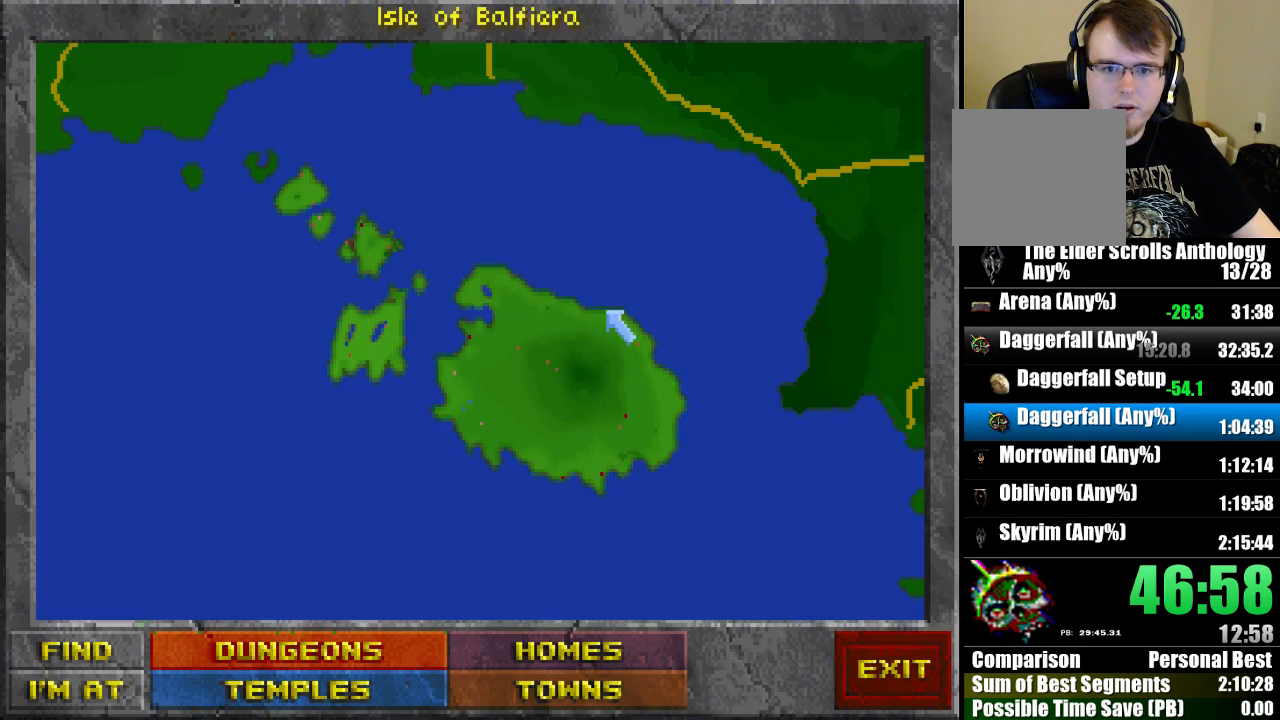
{"keys": [], "mouse": [], "events": [[233, "mouse_right", "down"], [333, "mouse_right", "up"]]}
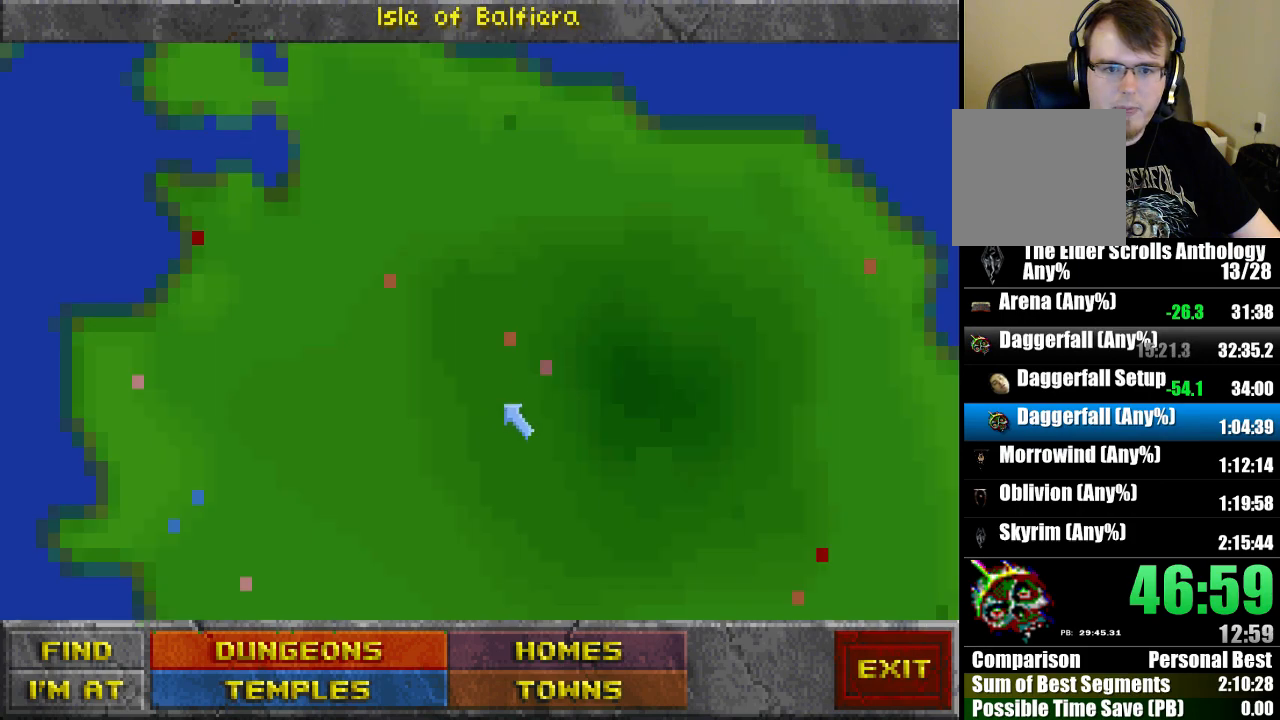
{"keys": [], "mouse": [], "events": [[333, "mouse_left", "down"], [467, "mouse_left", "up"]]}
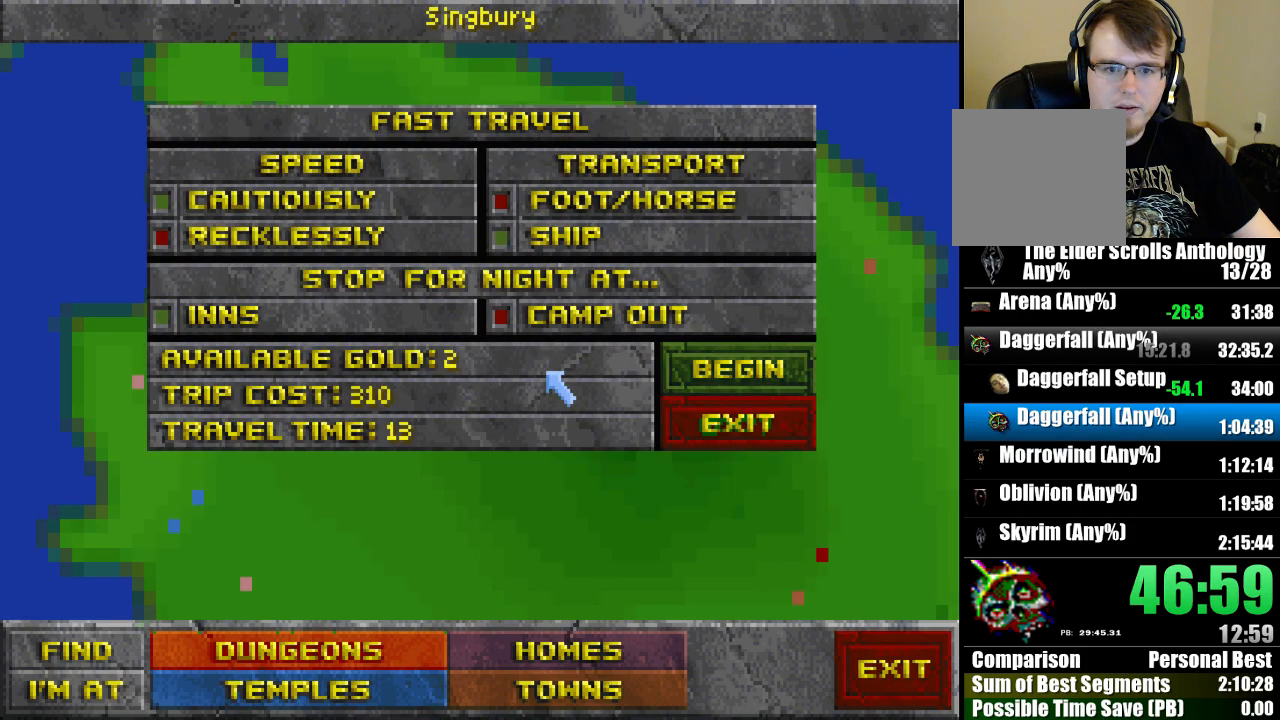
{"keys": [], "mouse": [], "events": [[267, "mouse_left", "down"], [367, "mouse_left", "up"]]}
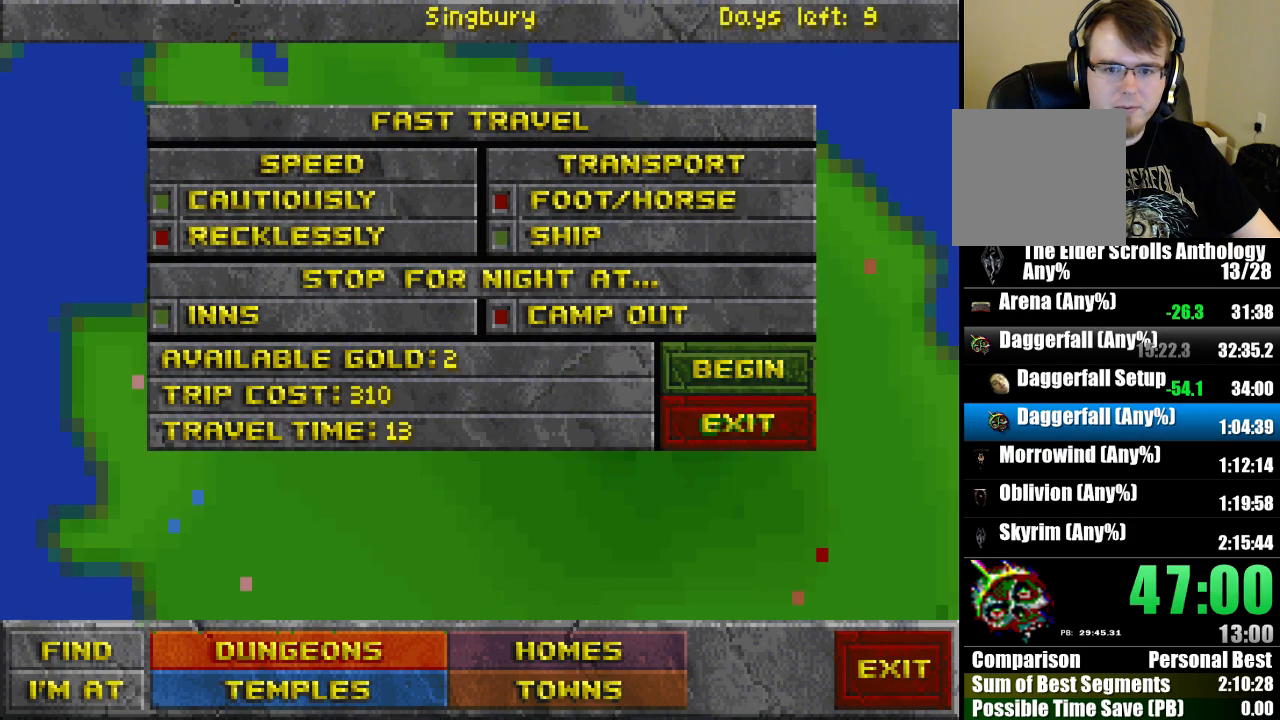
{"keys": ["jump", "run", "up"], "mouse": [], "events": [[300, "jump", "down"], [300, "run", "down"], [300, "up", "down"]]}
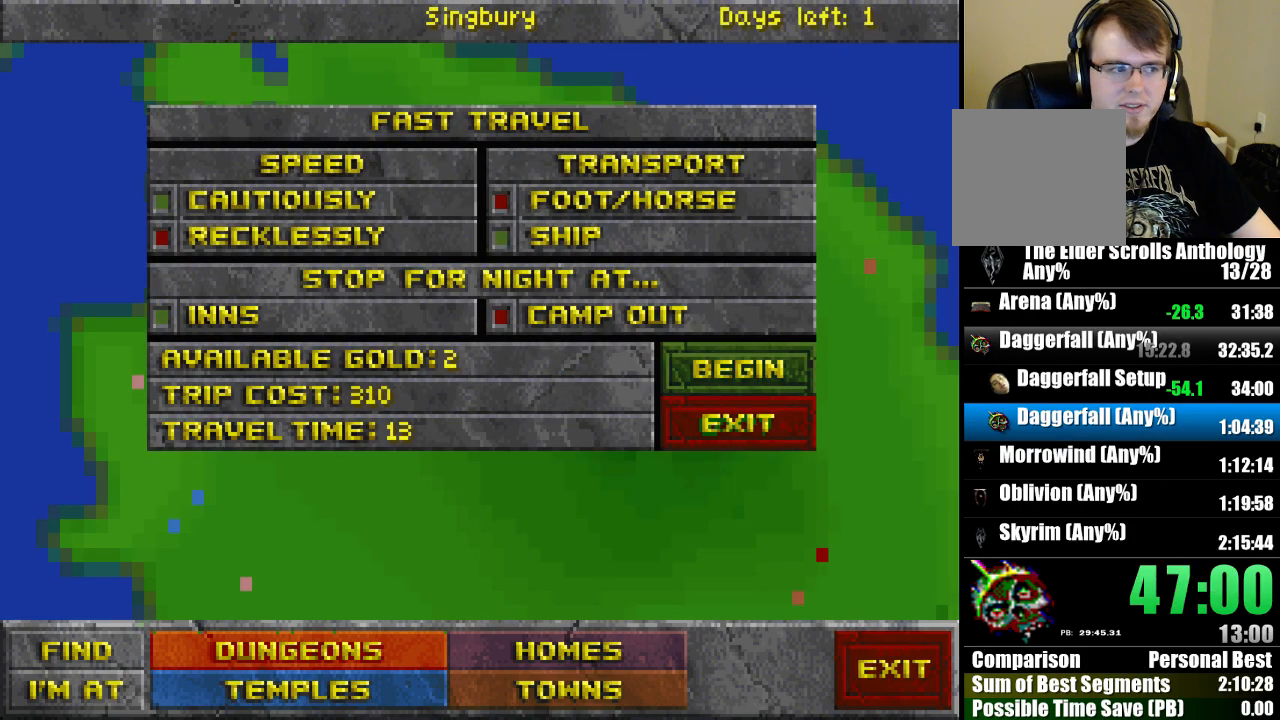
{"keys": ["jump", "run", "up"], "mouse": [], "events": []}
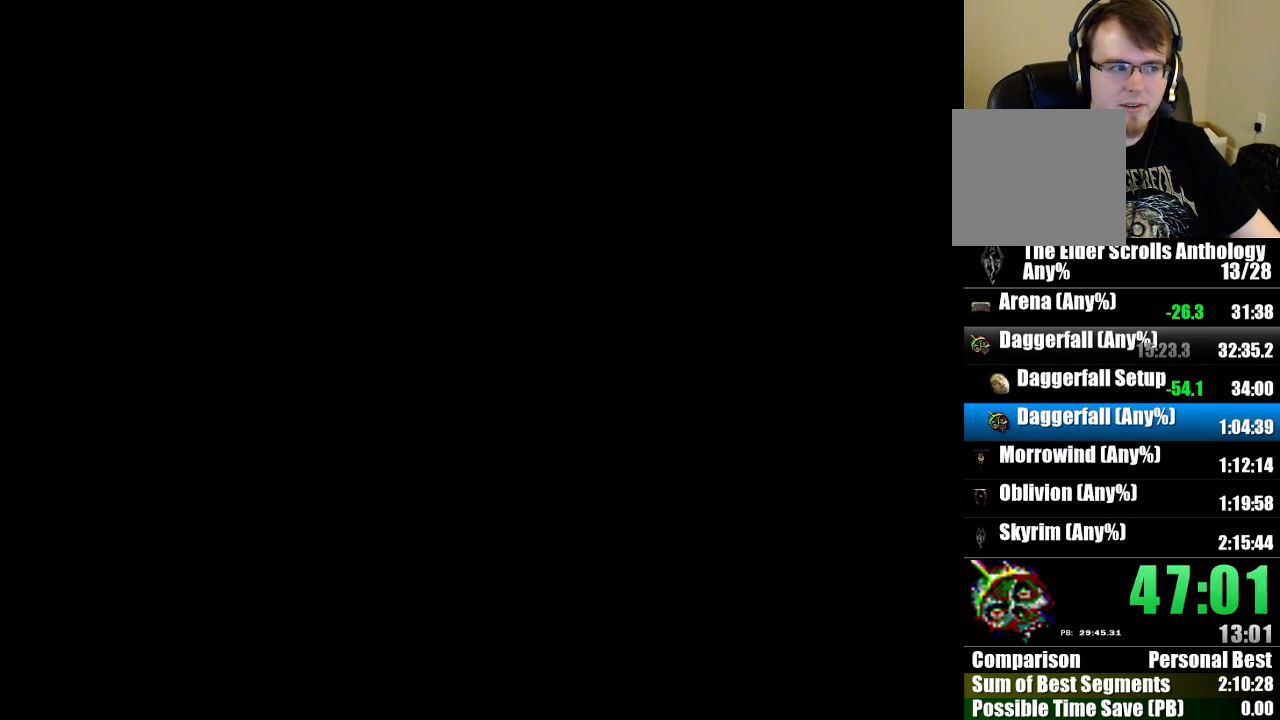
{"keys": ["jump", "run", "up"], "mouse": [], "events": []}
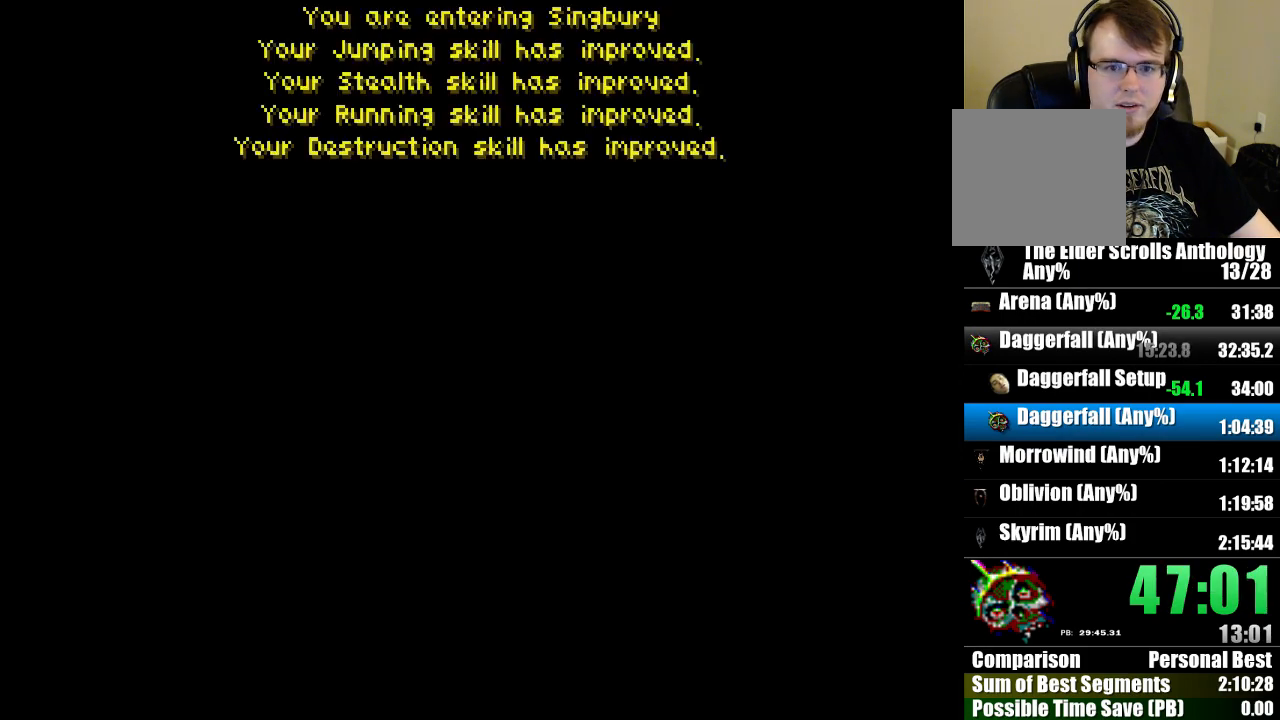
{"keys": ["jump", "run", "up"], "mouse": [], "events": []}
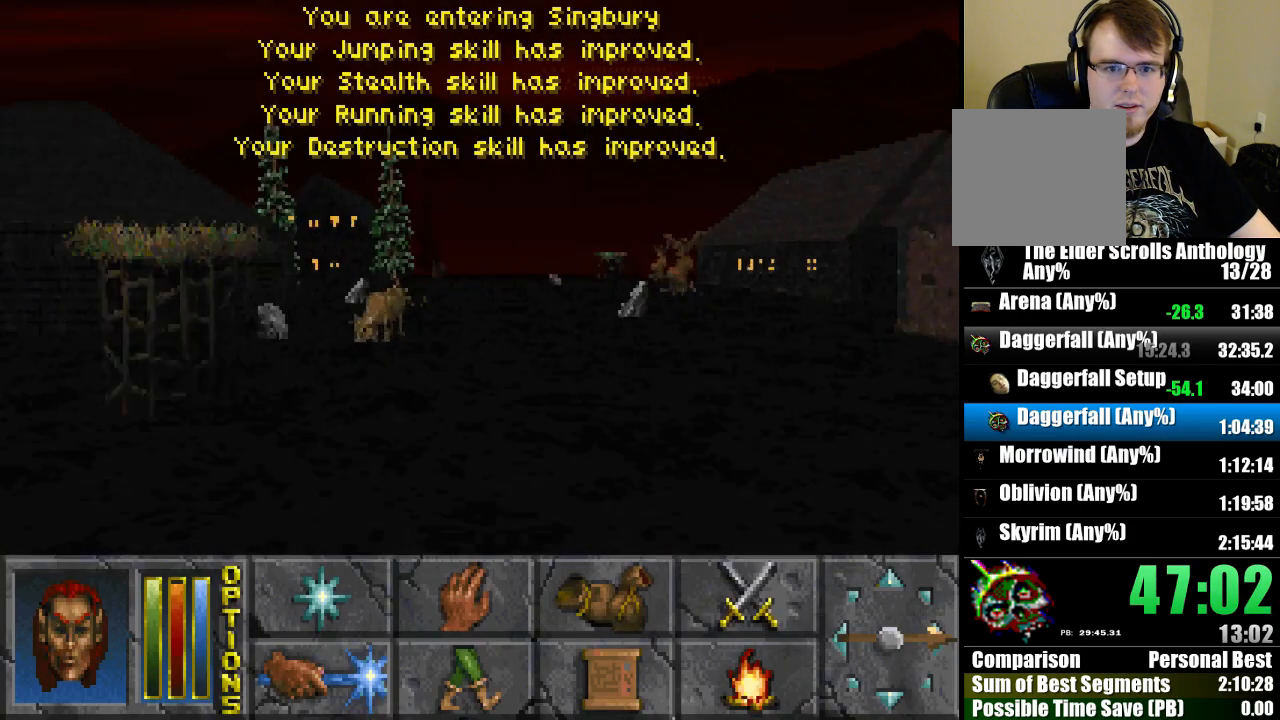
{"keys": ["run", "up"], "mouse": [], "events": [[167, "jump", "up"]]}
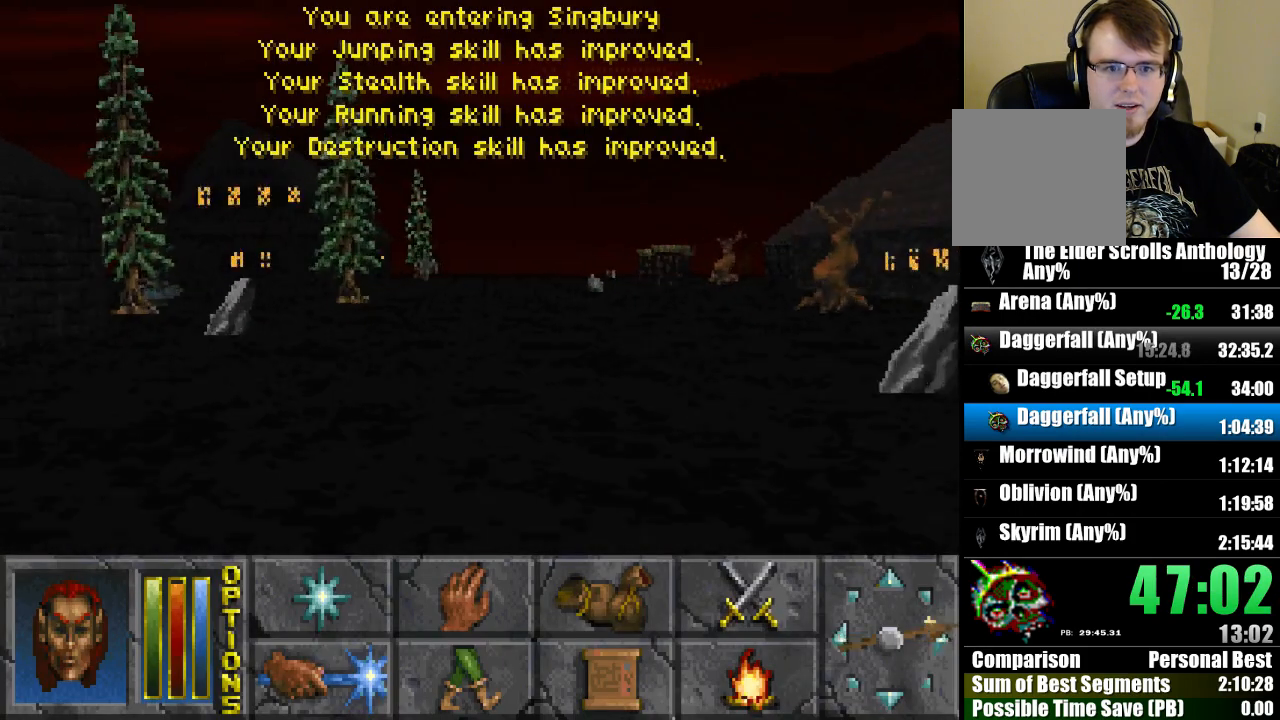
{"keys": ["jump", "run", "up"], "mouse": [], "events": [[233, "jump", "down"]]}
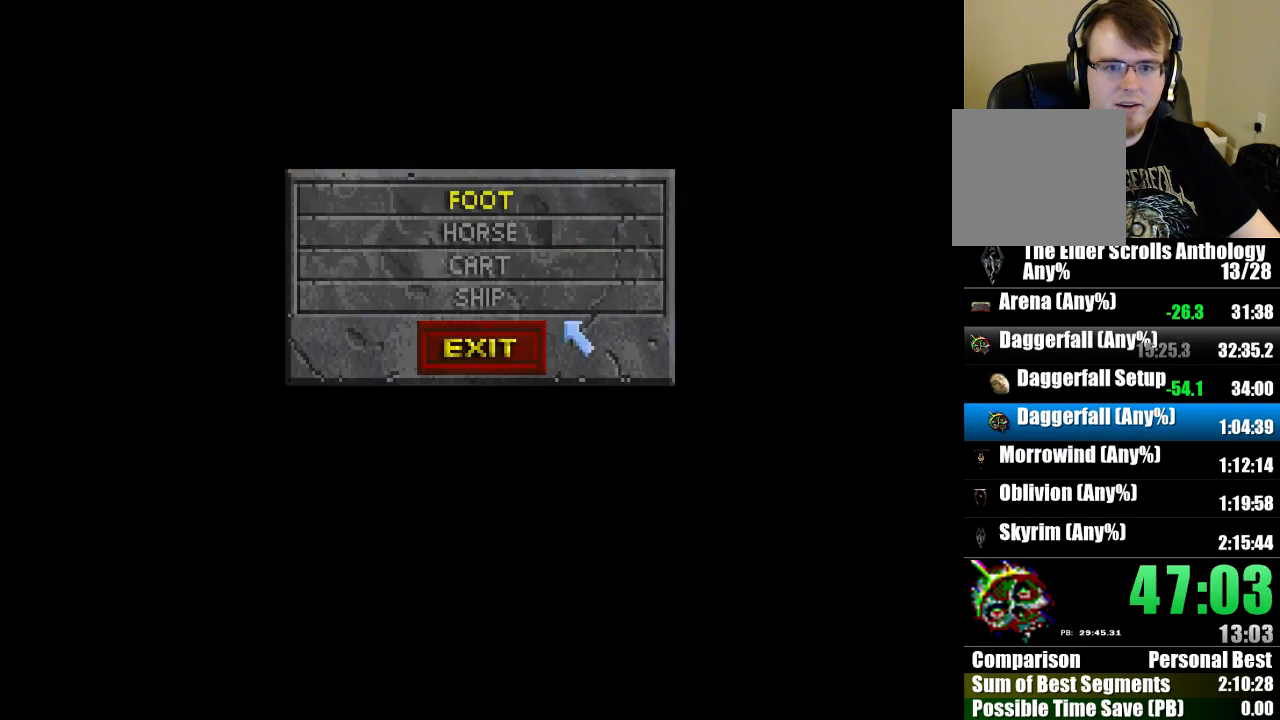
{"keys": ["jump", "run", "up"], "mouse": [], "events": [[133, "mouse_left", "down"], [233, "mouse_left", "up"]]}
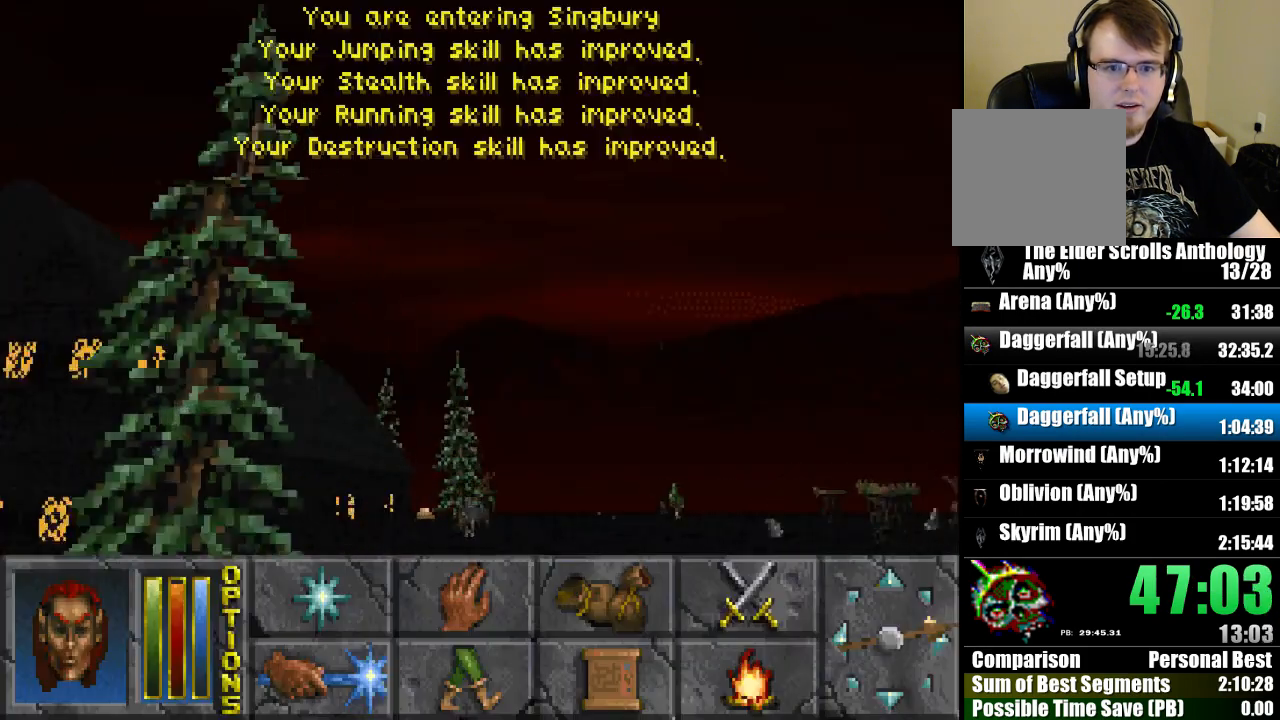
{"keys": ["run", "up"], "mouse": [], "events": [[133, "jump", "up"]]}
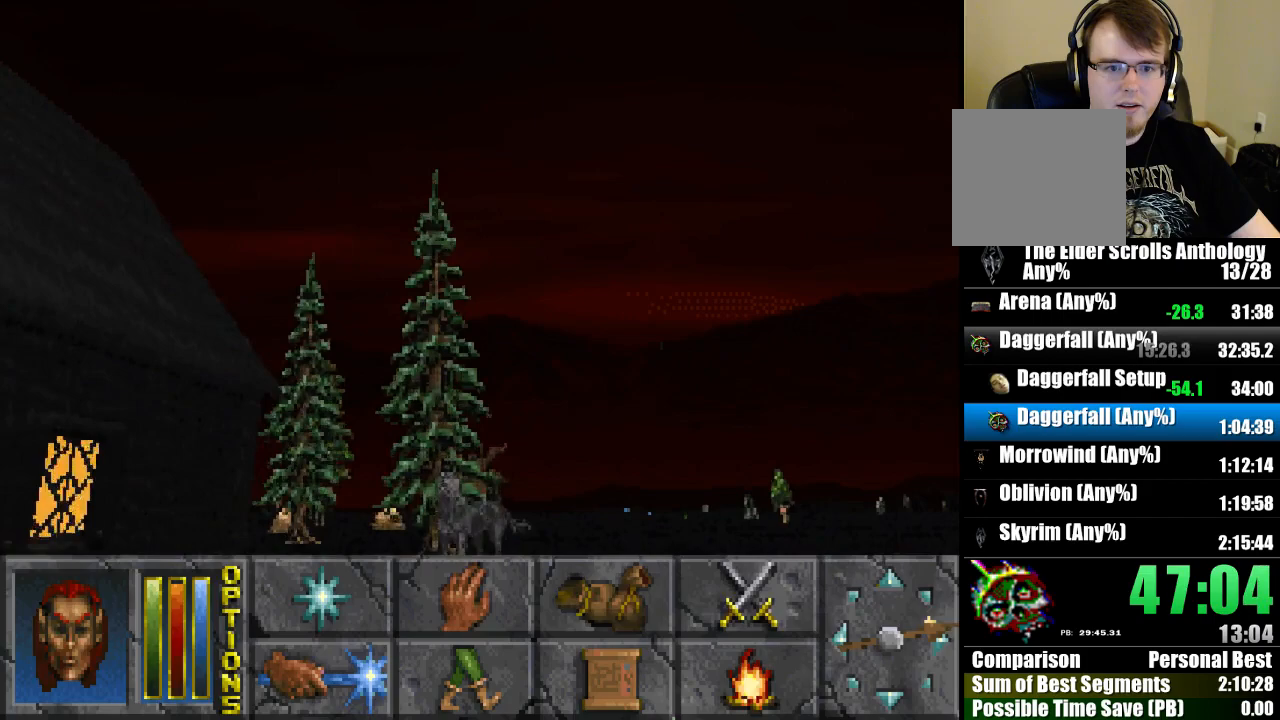
{"keys": ["jump", "run", "up"], "mouse": [], "events": [[333, "jump", "down"]]}
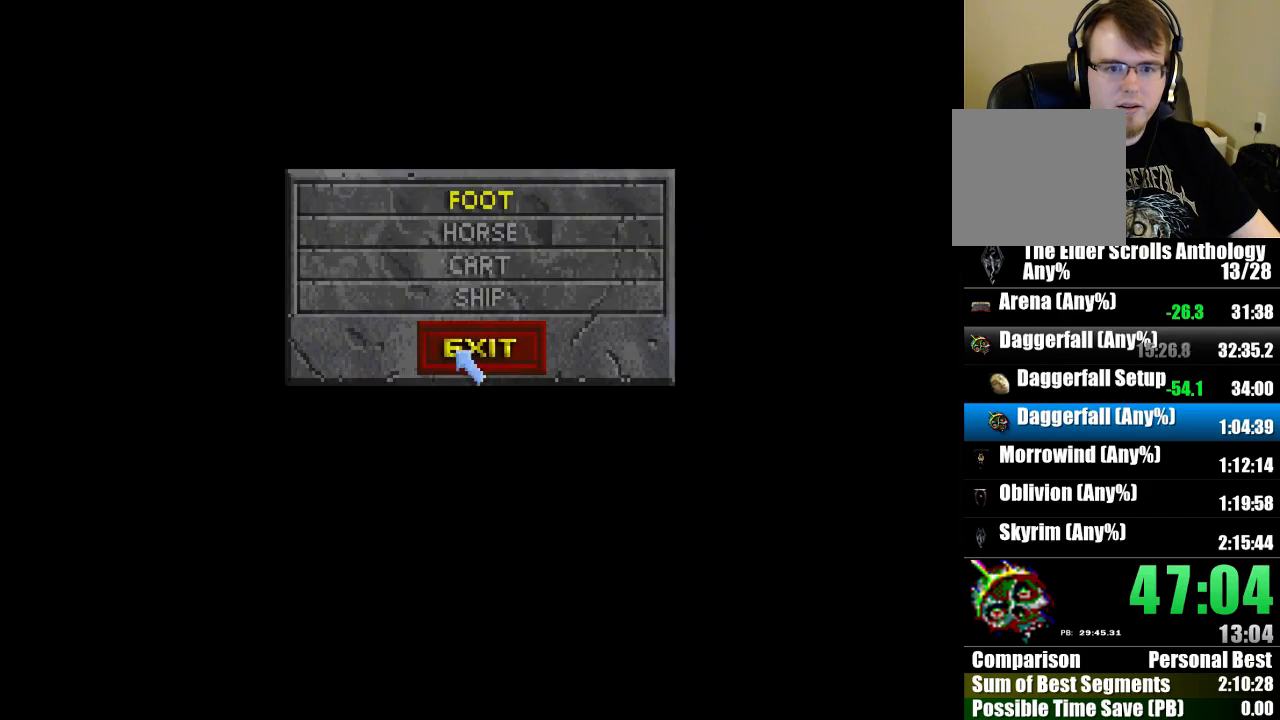
{"keys": ["jump", "run", "up"], "mouse": [], "events": [[133, "mouse_left", "down"], [200, "mouse_left", "up"], [400, "mouse_left", "down"], [500, "mouse_left", "up"]]}
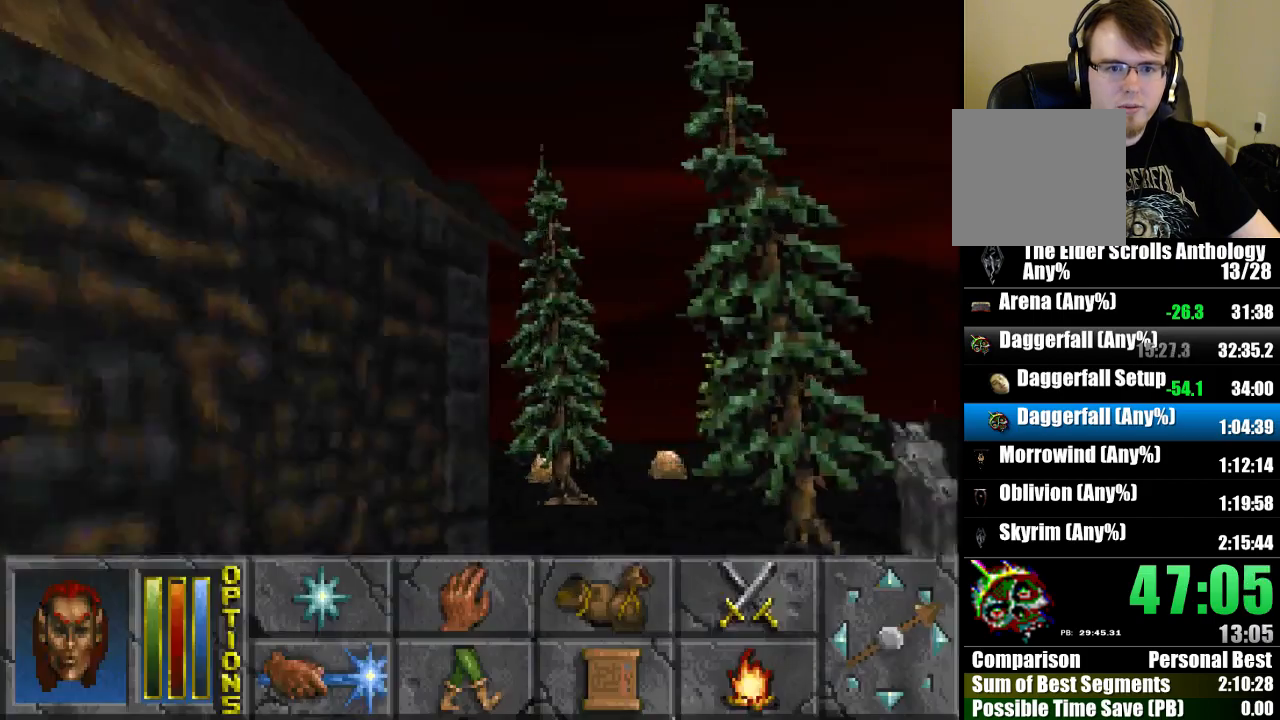
{"keys": [], "mouse": [], "events": [[67, "jump", "up"], [100, "run", "up"], [100, "up", "up"]]}
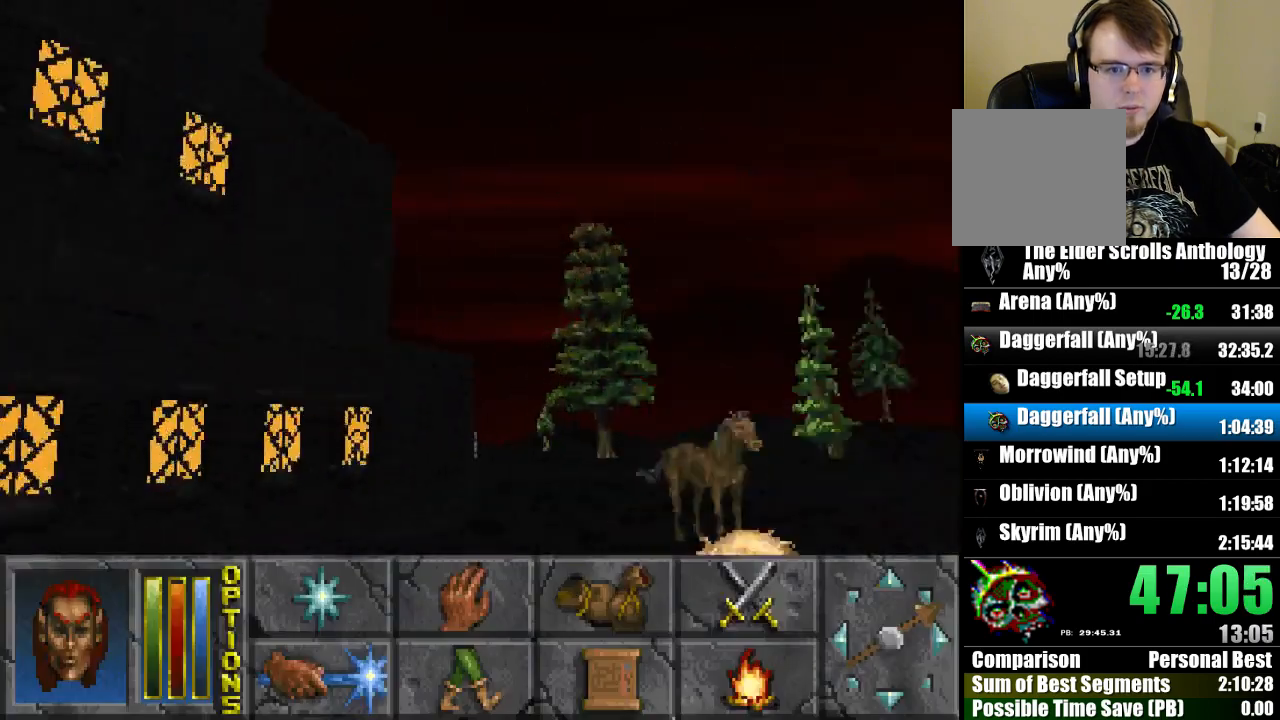
{"keys": ["jump"], "mouse": [], "events": [[100, "left", "down"], [300, "up", "down"], [333, "left", "up"], [433, "up", "up"], [500, "jump", "down"]]}
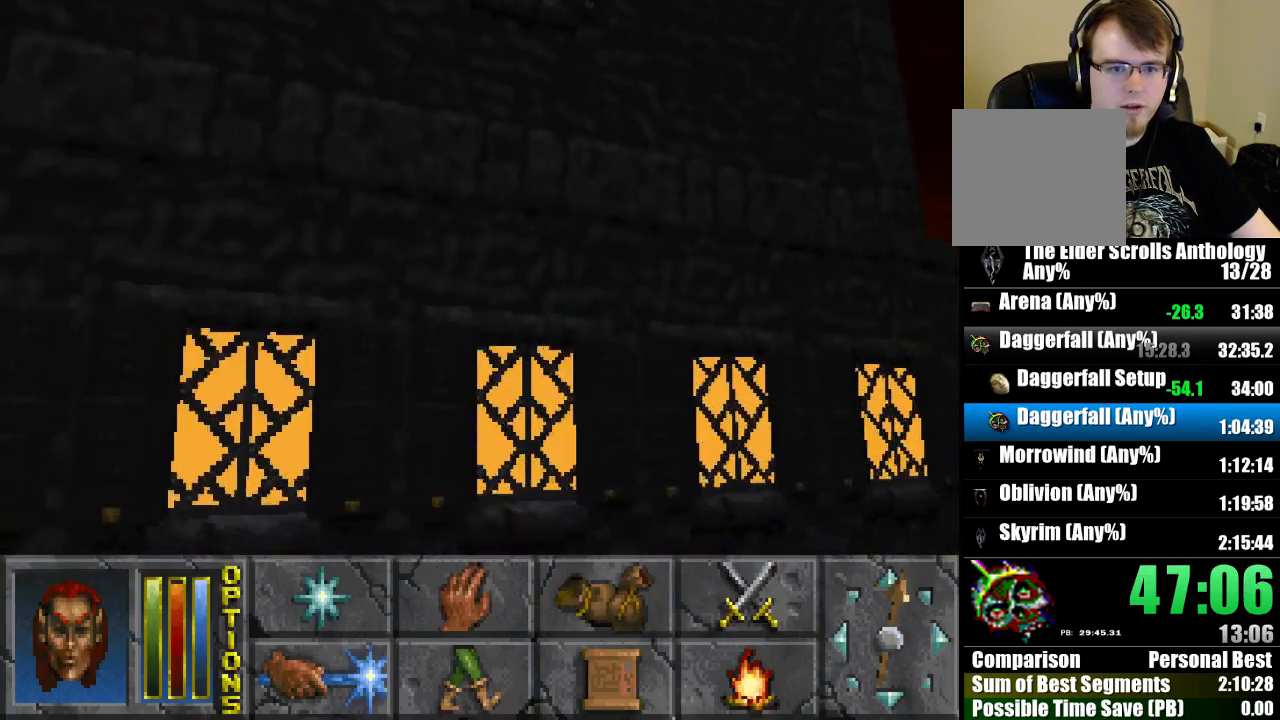
{"keys": ["float_up"], "mouse": [], "events": [[267, "cast", "down"], [300, "jump", "up"], [367, "cast", "up"], [467, "float_up", "down"]]}
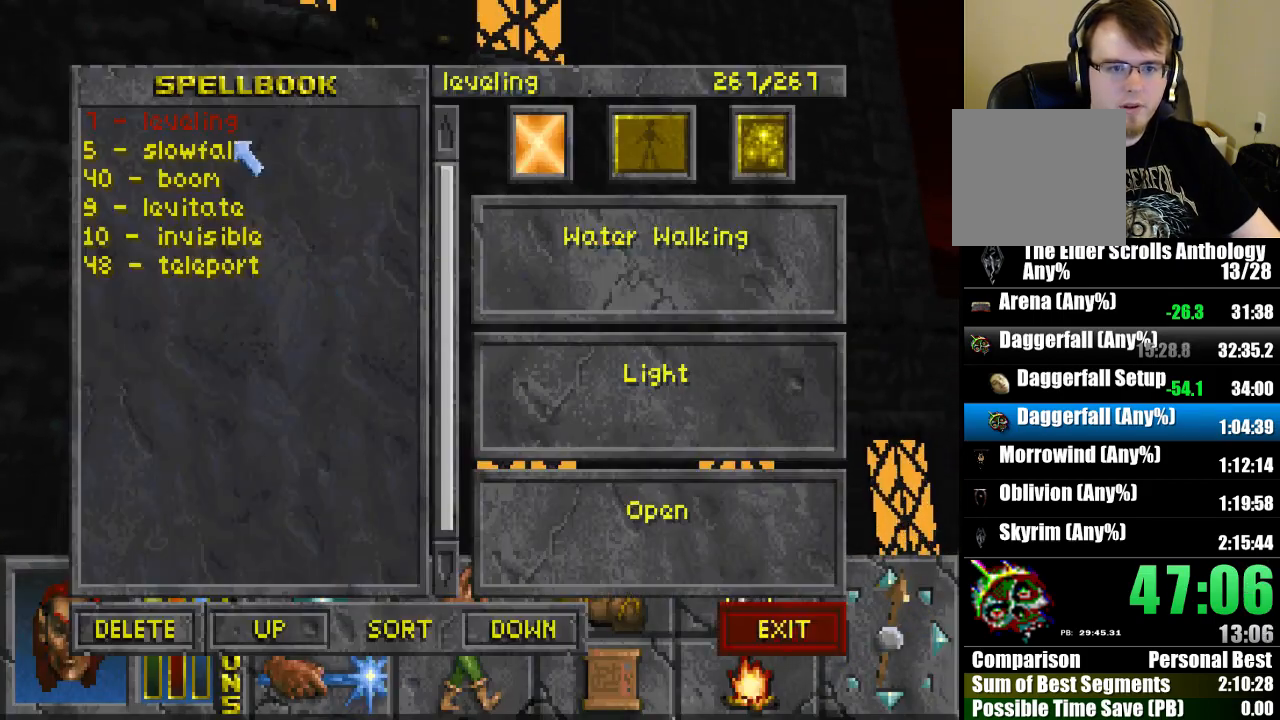
{"keys": ["float_up"], "mouse": ["left"], "events": [[500, "mouse_left", "down"]]}
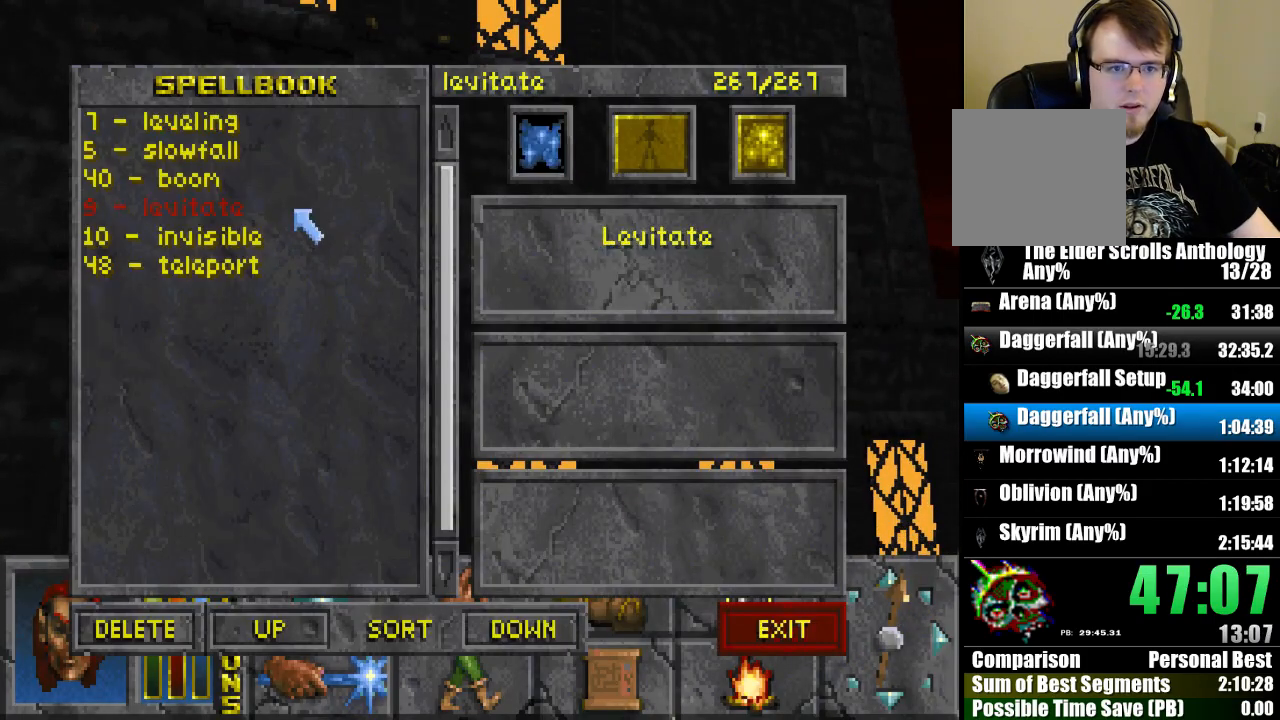
{"keys": ["float_up"], "mouse": [], "events": [[100, "mouse_left", "up"], [133, "mouse_left", "down"], [233, "mouse_left", "up"]]}
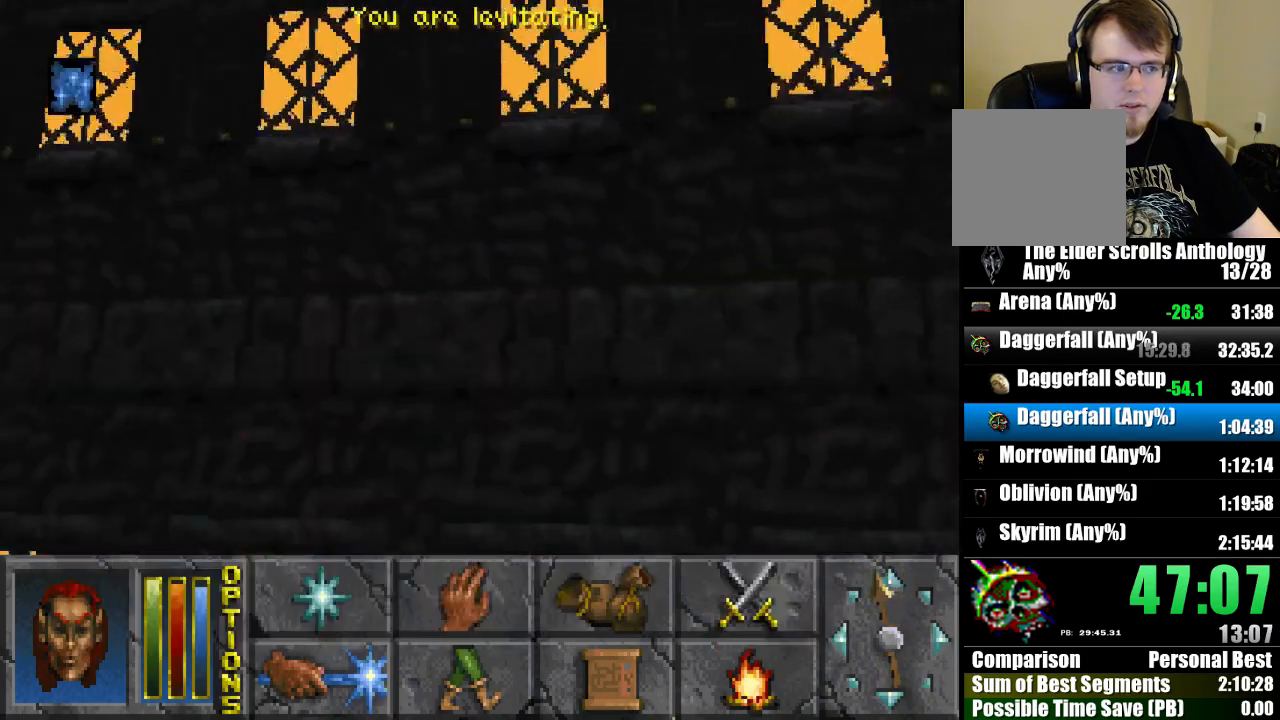
{"keys": ["float_up", "jump"], "mouse": [], "events": [[100, "jump", "down"]]}
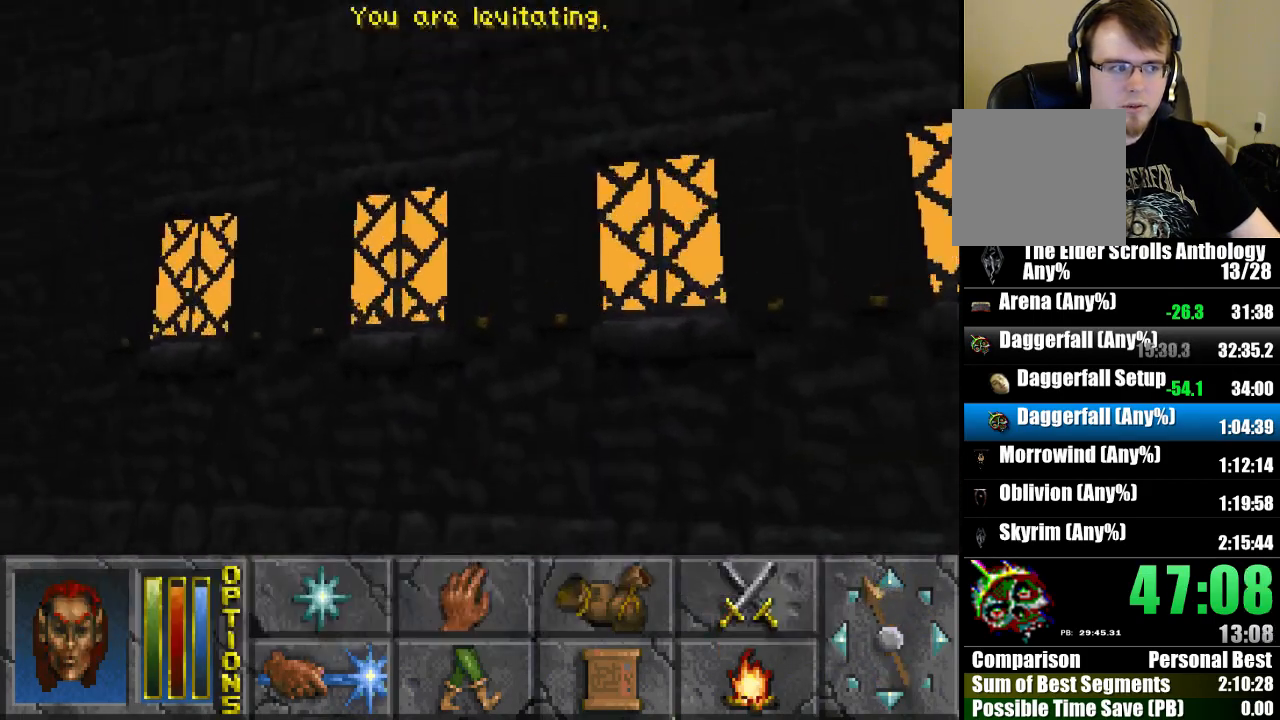
{"keys": ["float_up", "jump"], "mouse": [], "events": [[200, "up", "down"], [433, "up", "up"]]}